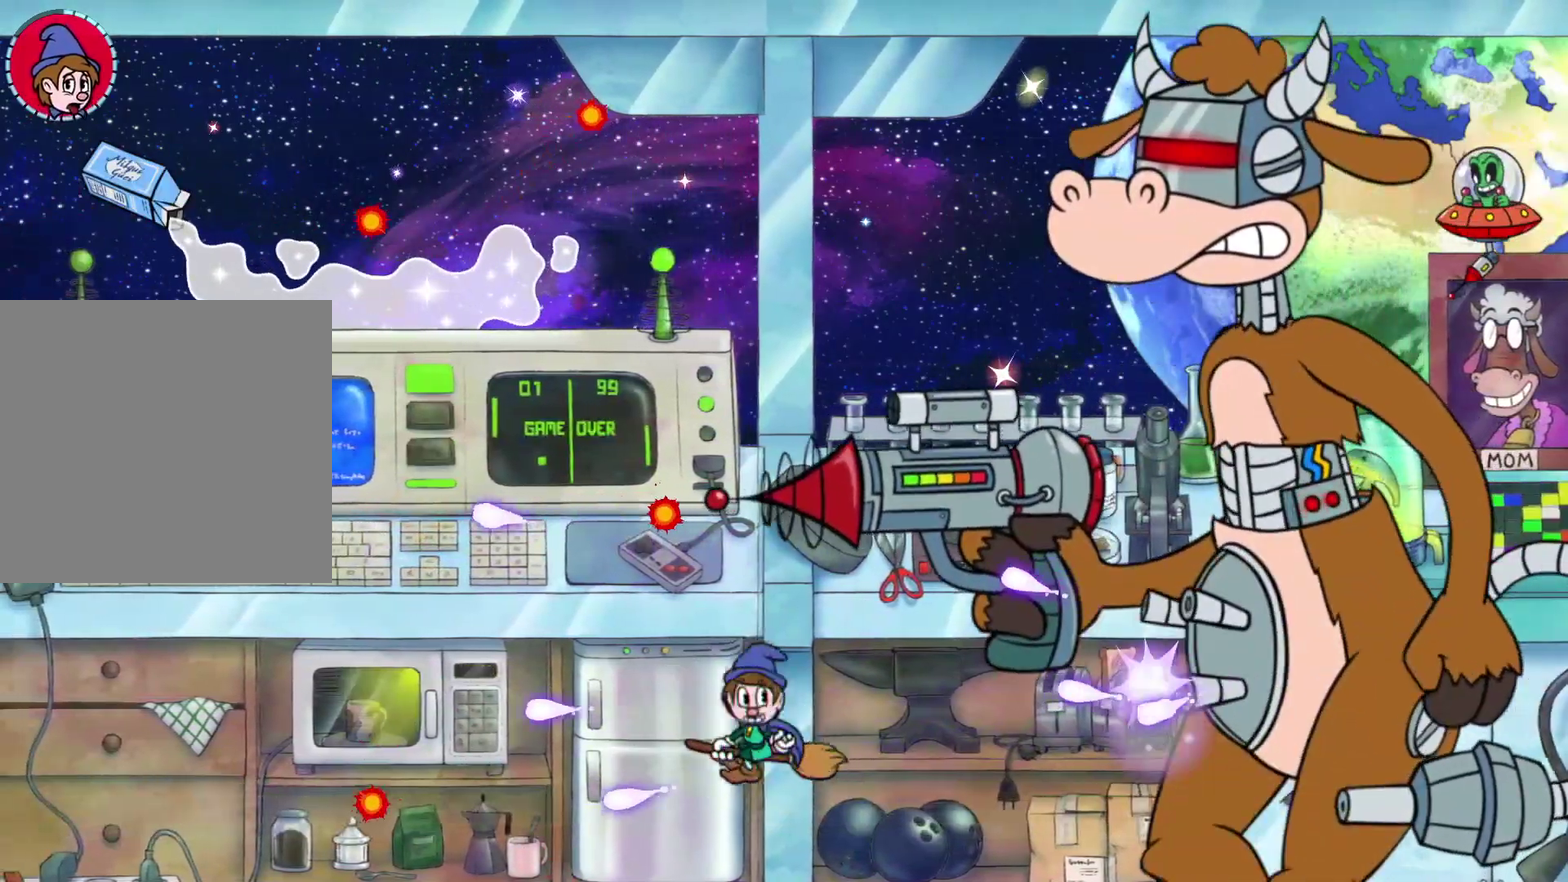
Gameplay with a controller (Xbox layout); each line is a JSON object with the inputs held at the frame after it. "events" lists button and stick changes between this image and that frame as [ms after this image, input, new state], when the widget could be followed in between. Not read: right_stick.
{"buttons": ["X"], "left_stick": "left", "events": [[100, "X", "down"], [200, "left_stick", "left"]]}
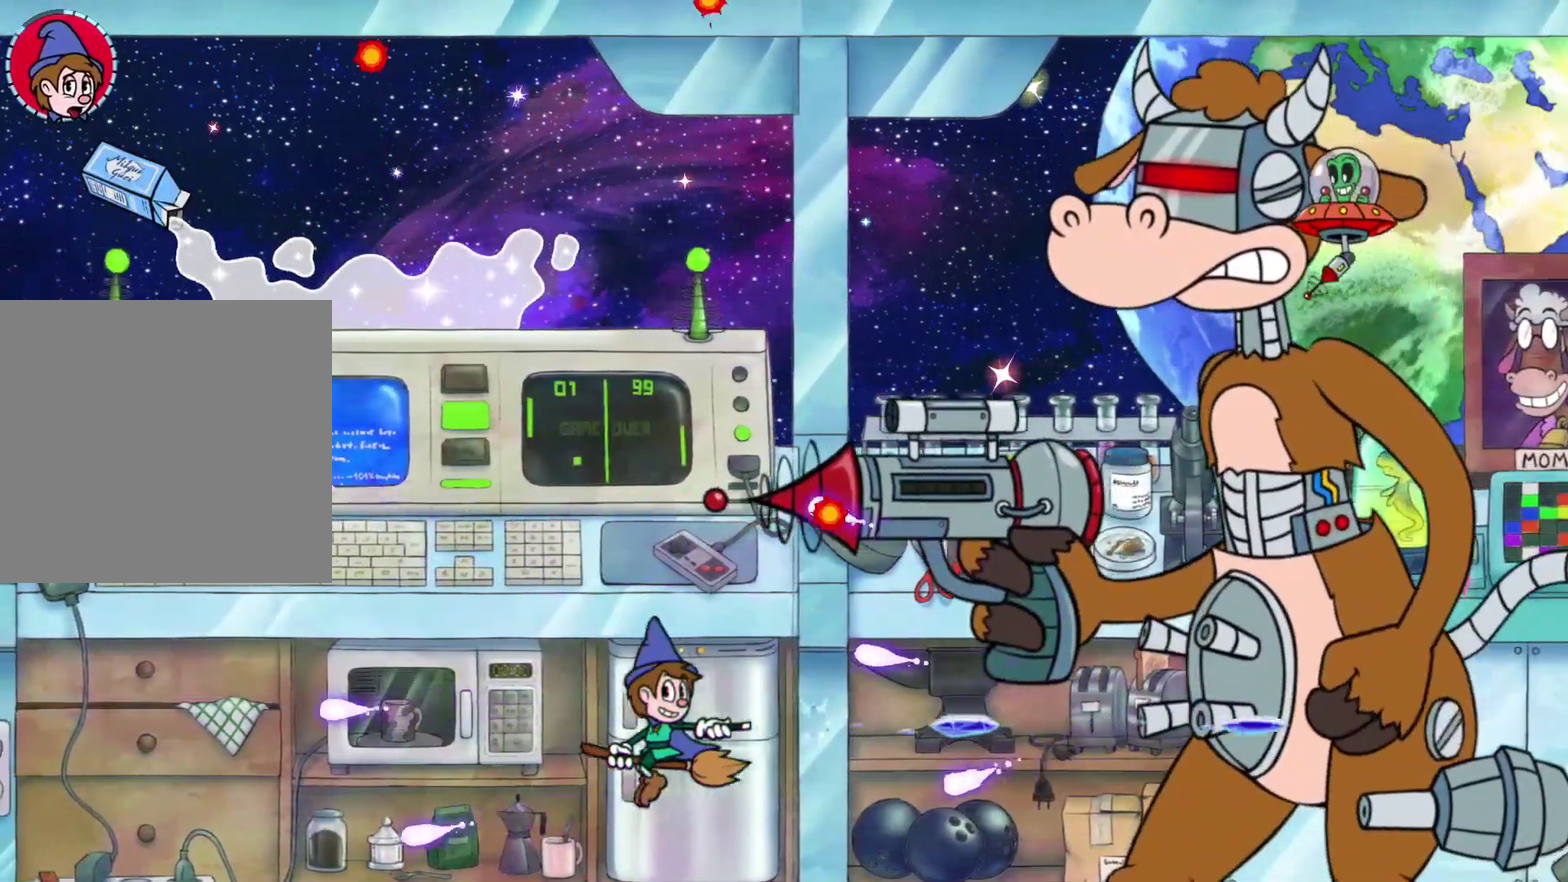
{"buttons": ["X"], "left_stick": "center", "events": [[67, "left_stick", "center"], [267, "left_stick", "left"], [383, "left_stick", "center"]]}
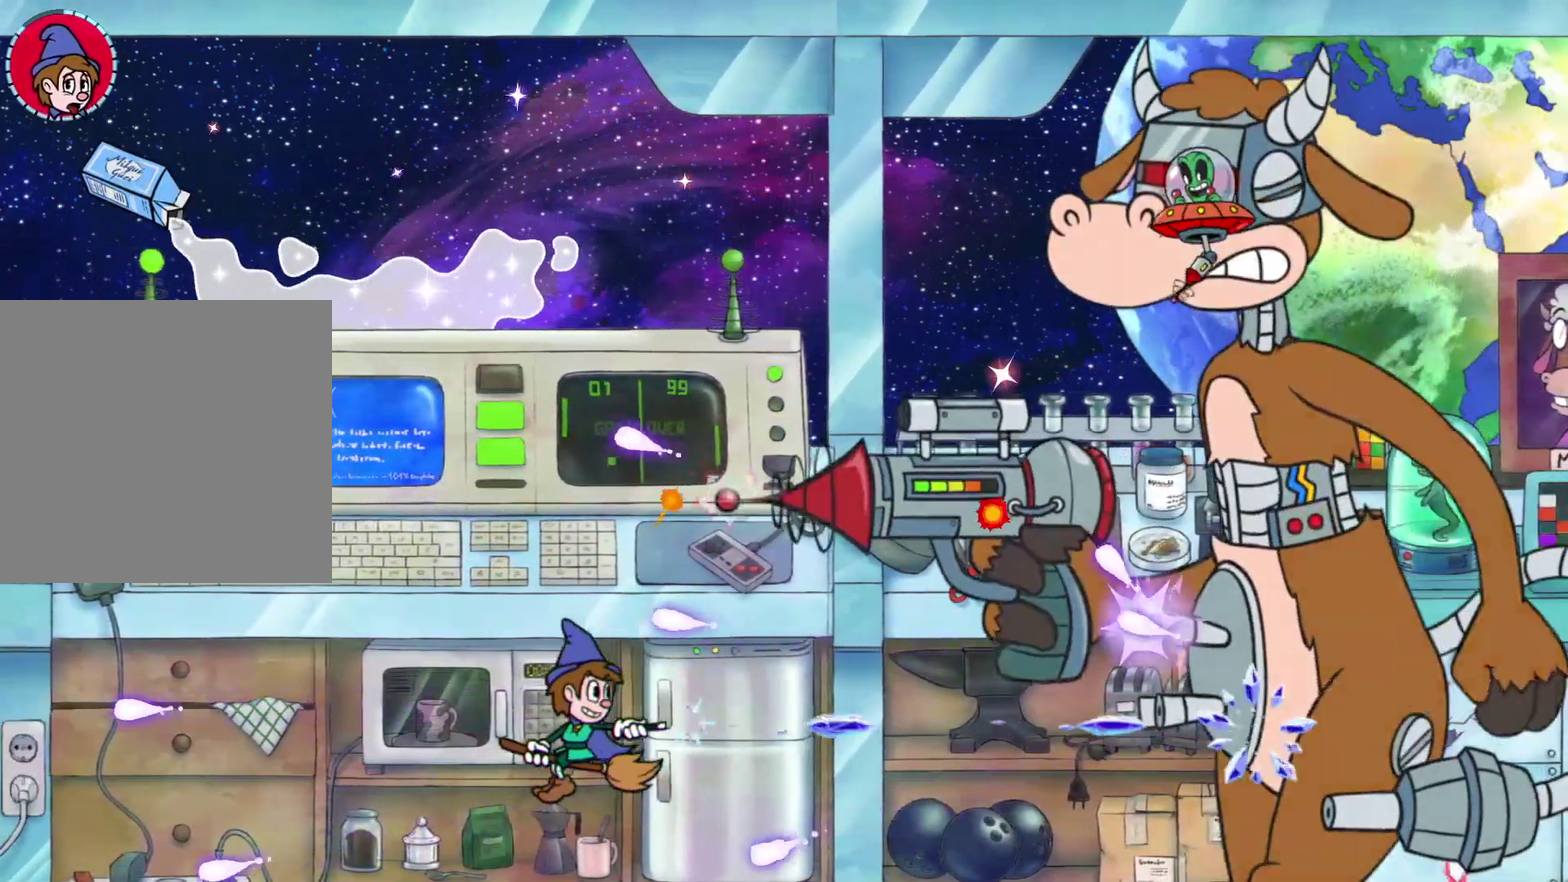
{"buttons": ["X"], "left_stick": "center", "events": [[133, "left_stick", "right"], [367, "left_stick", "center"]]}
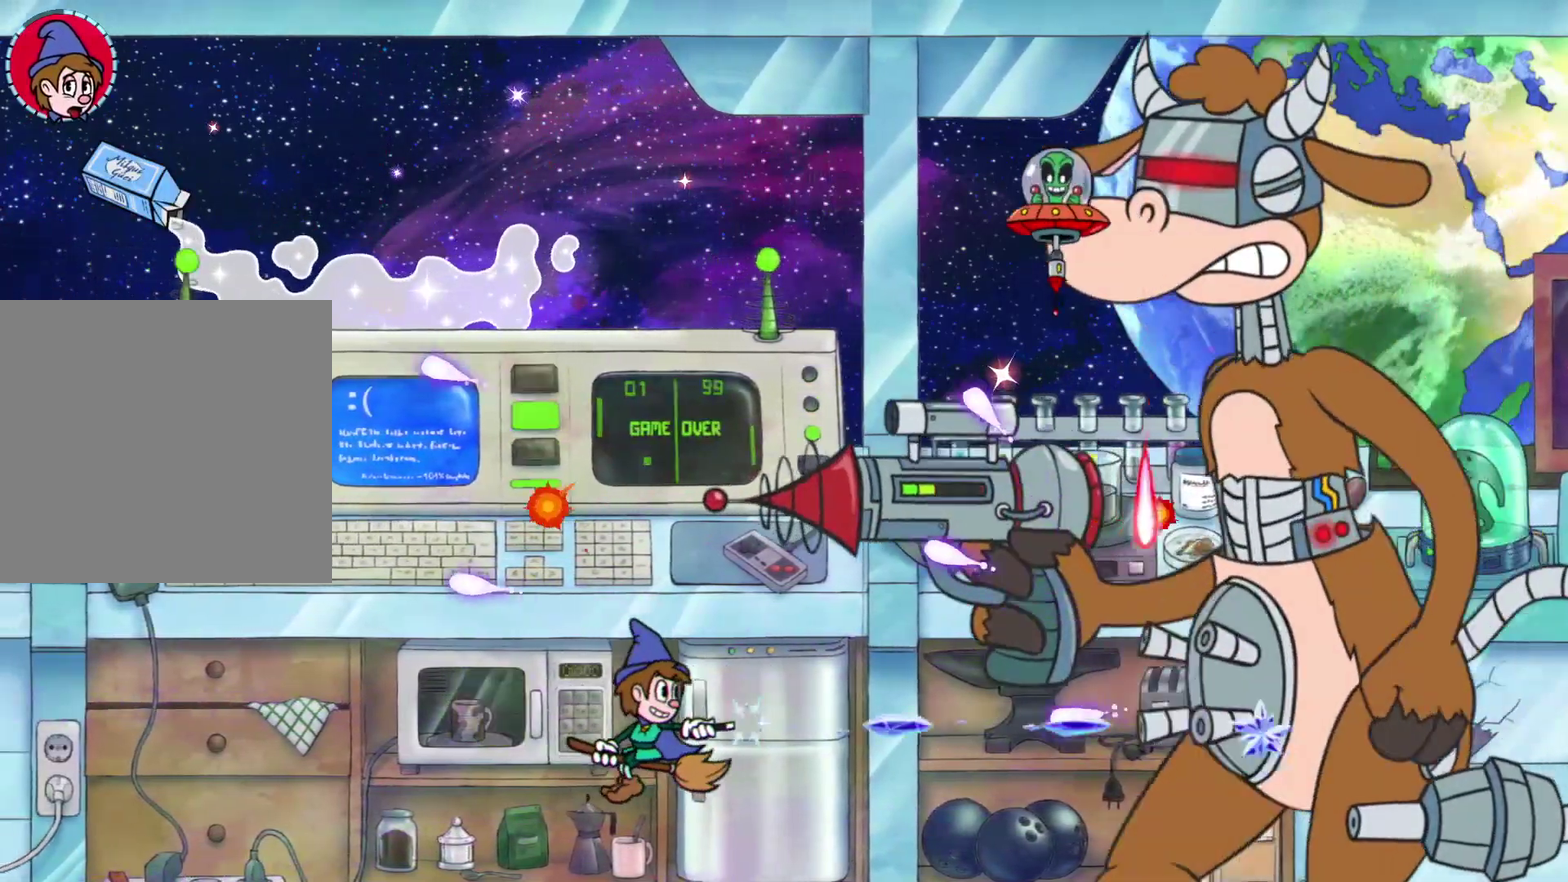
{"buttons": ["X"], "left_stick": "center", "events": [[200, "left_stick", "left"], [400, "left_stick", "center"]]}
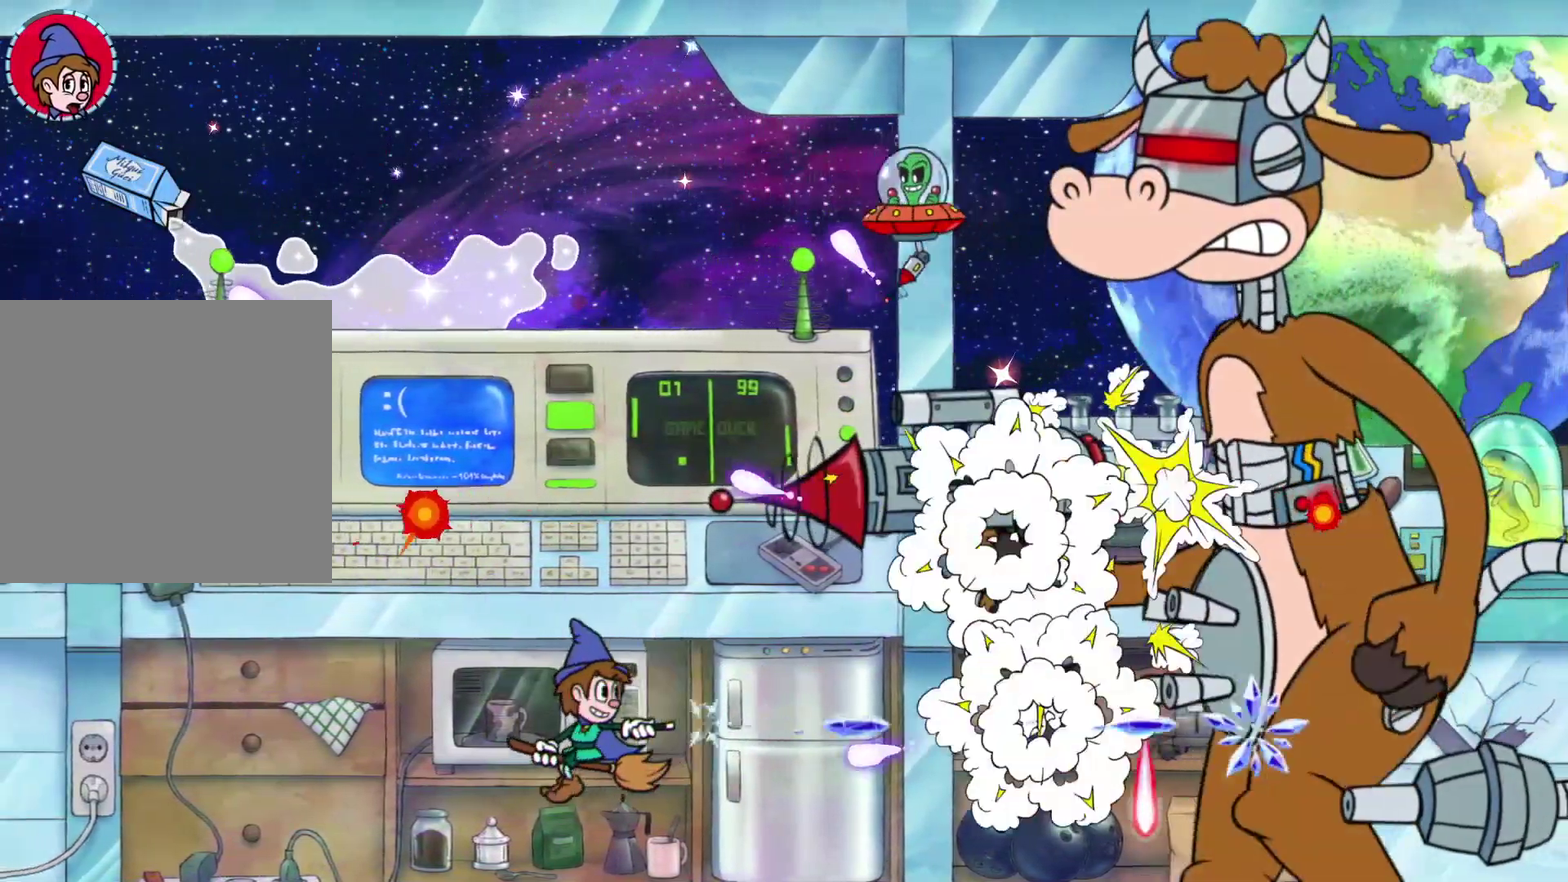
{"buttons": ["X"], "left_stick": "center", "events": [[133, "left_stick", "left"], [433, "left_stick", "center"]]}
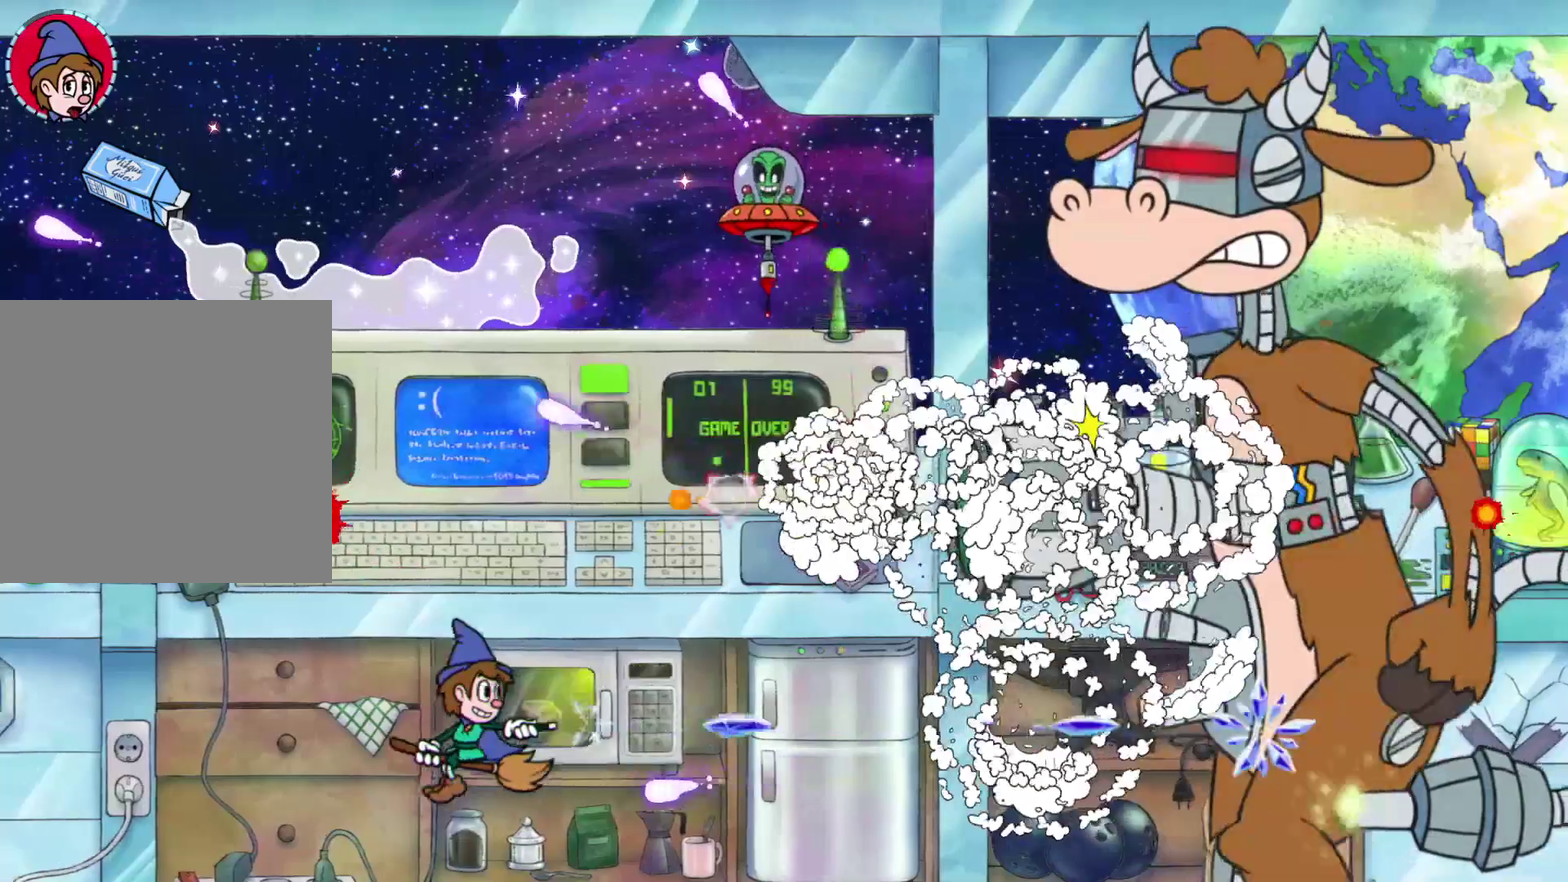
{"buttons": ["X"], "left_stick": "down", "events": [[133, "left_stick", "up"], [217, "left_stick", "center"], [333, "left_stick", "right"], [500, "left_stick", "down"]]}
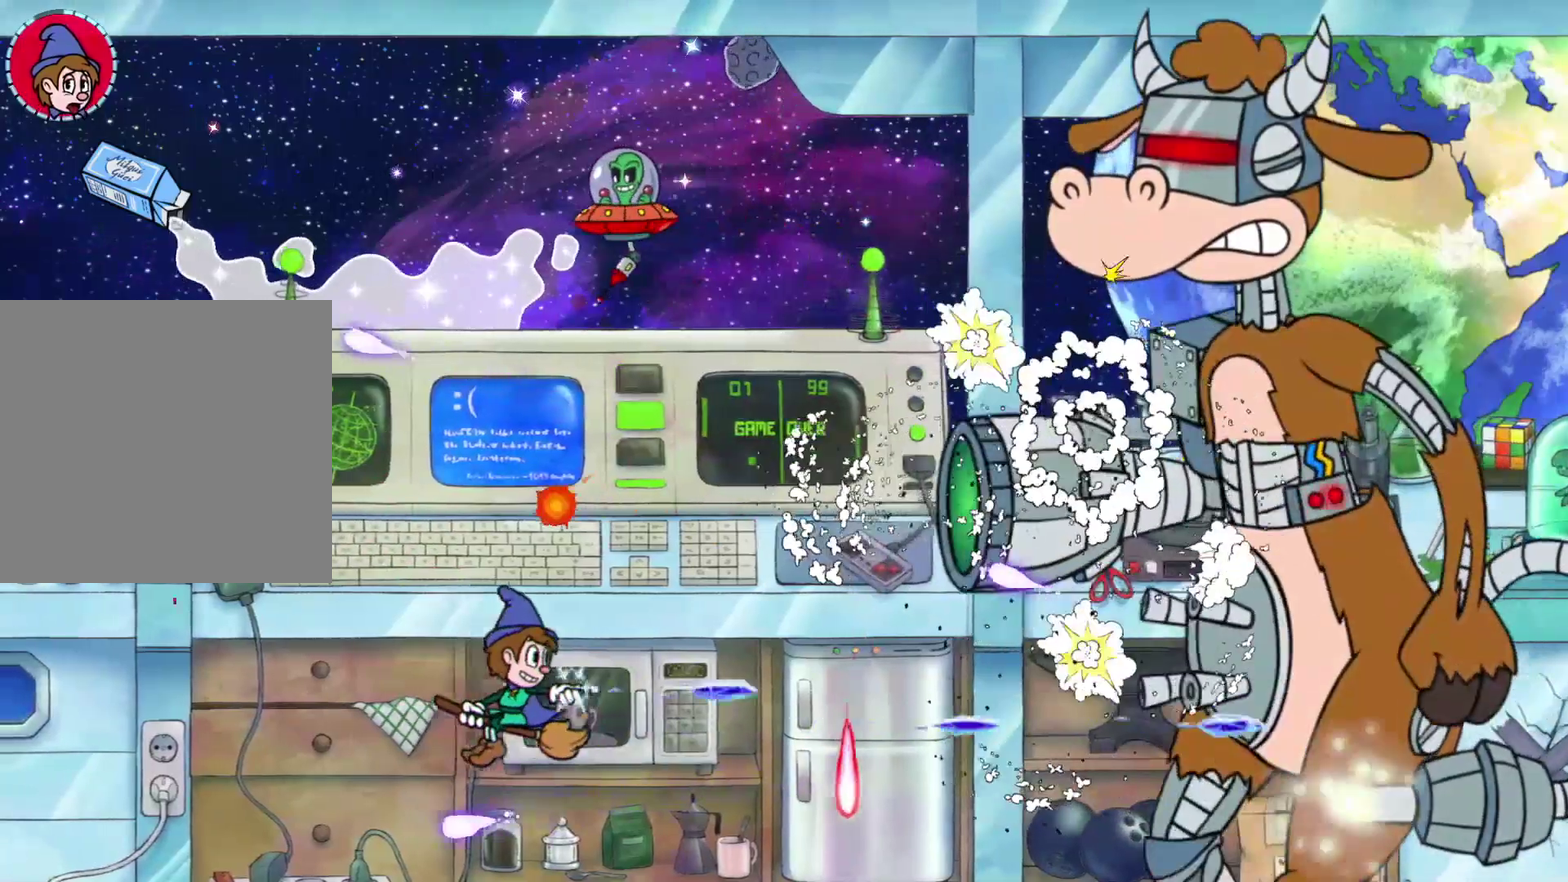
{"buttons": ["X"], "left_stick": "center", "events": [[50, "left_stick", "center"], [200, "left_stick", "right"], [367, "left_stick", "center"]]}
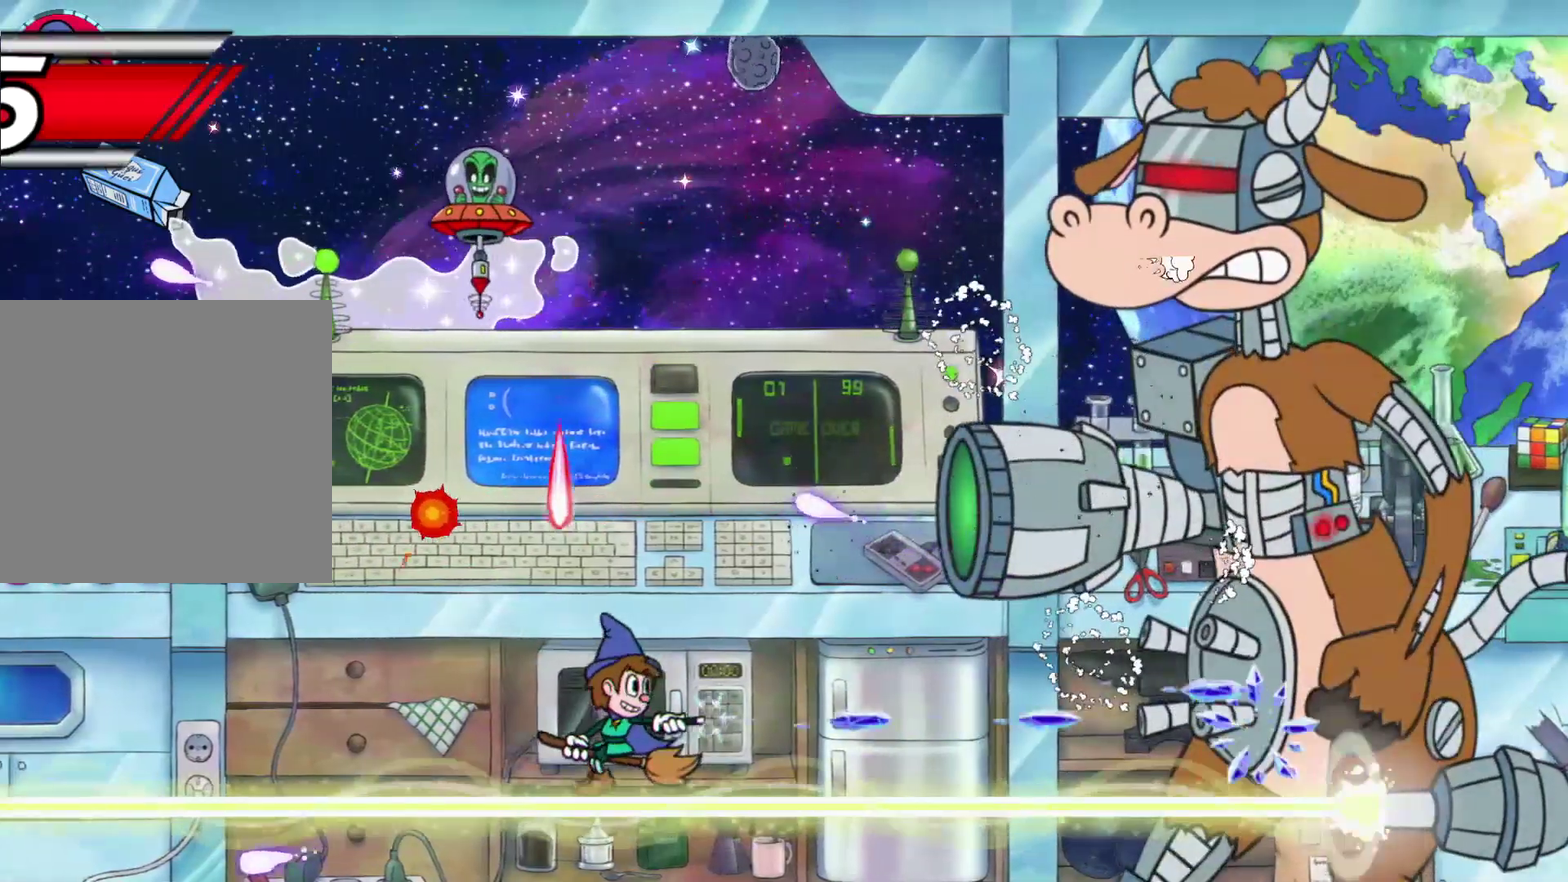
{"buttons": ["X"], "left_stick": "center", "events": [[17, "left_stick", "right"], [250, "left_stick", "center"]]}
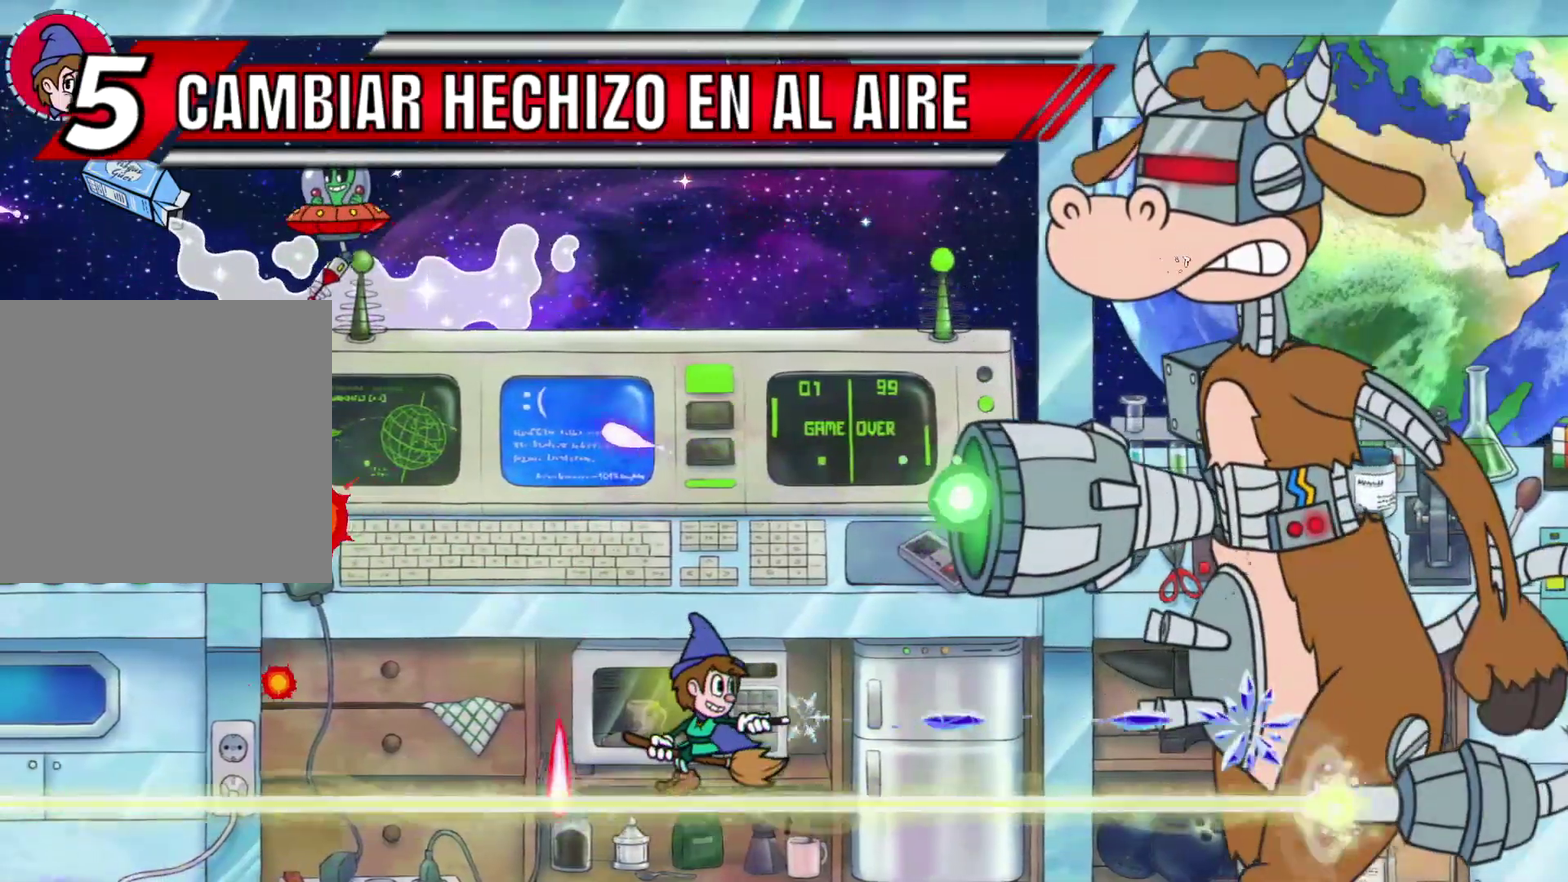
{"buttons": ["X"], "left_stick": "center", "events": []}
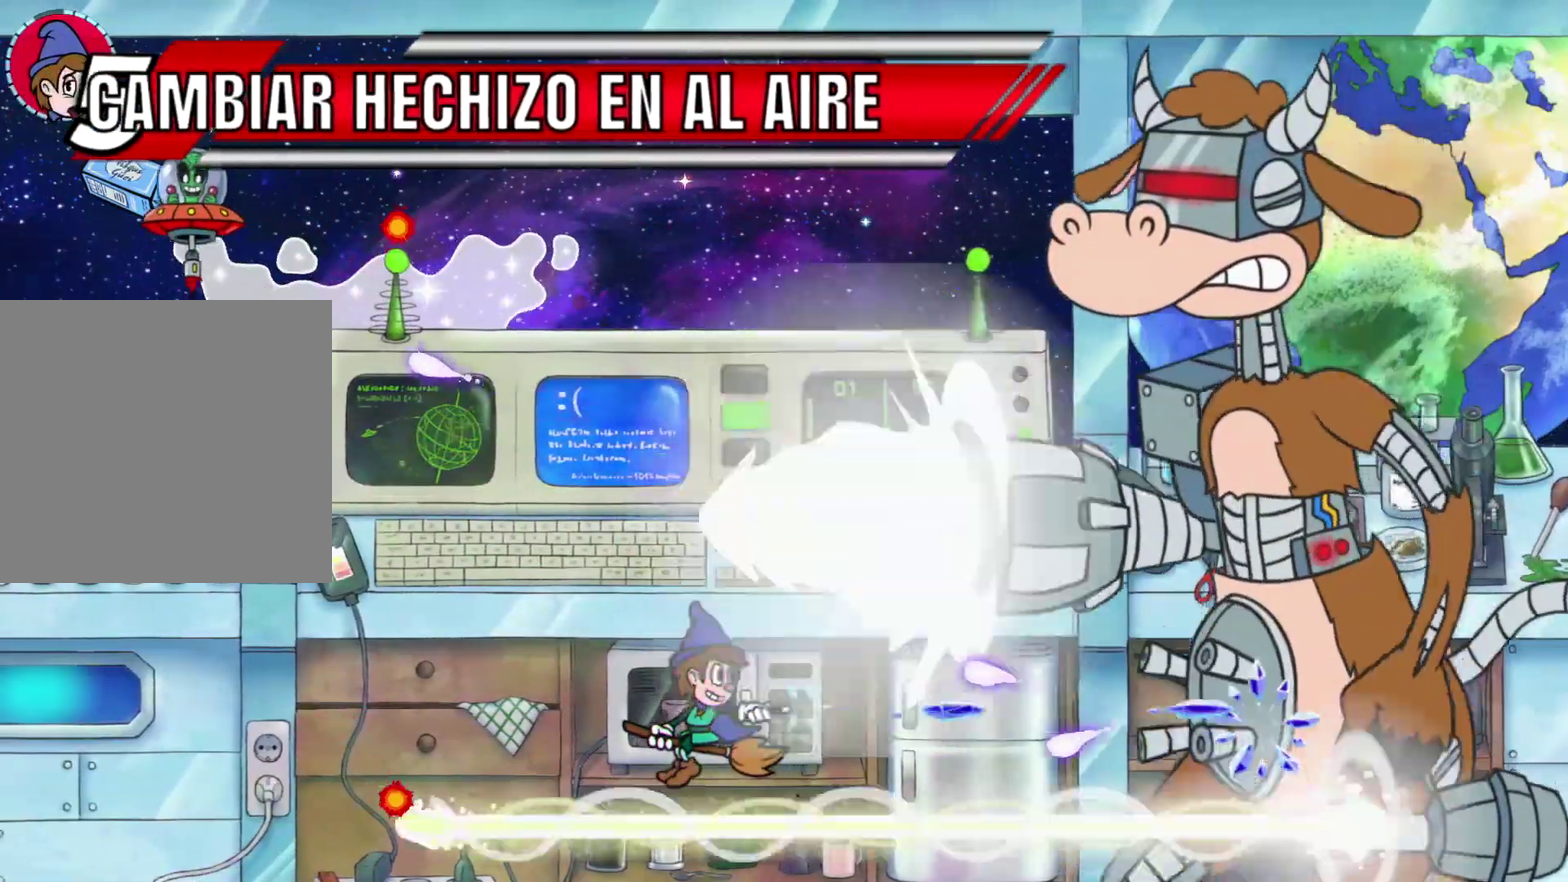
{"buttons": ["X"], "left_stick": "center", "events": [[200, "left_stick", "left"], [400, "left_stick", "center"]]}
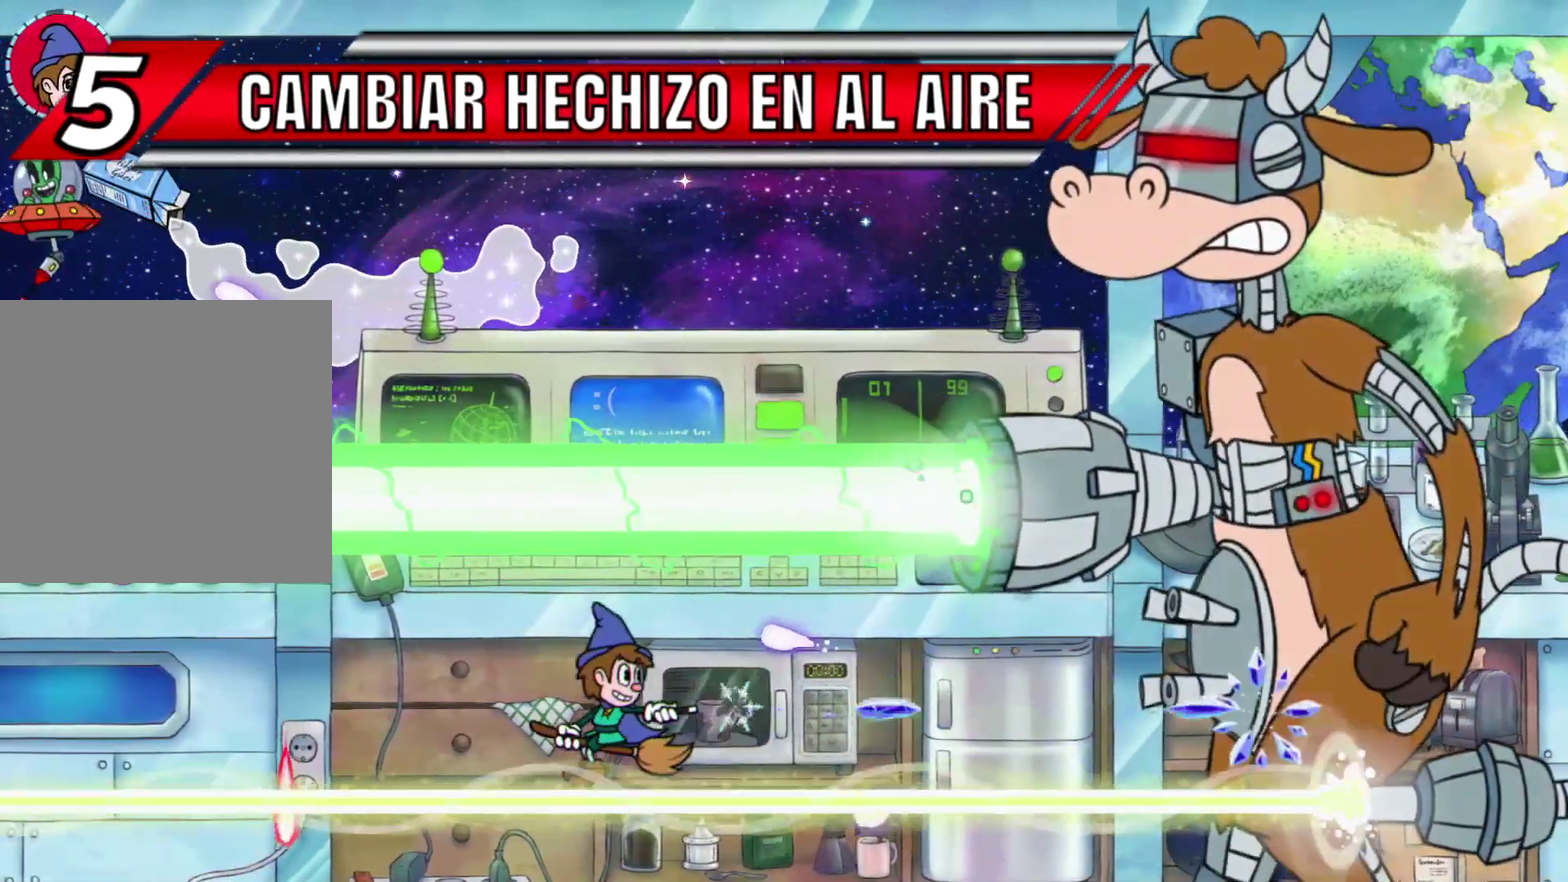
{"buttons": ["X"], "left_stick": "center", "events": []}
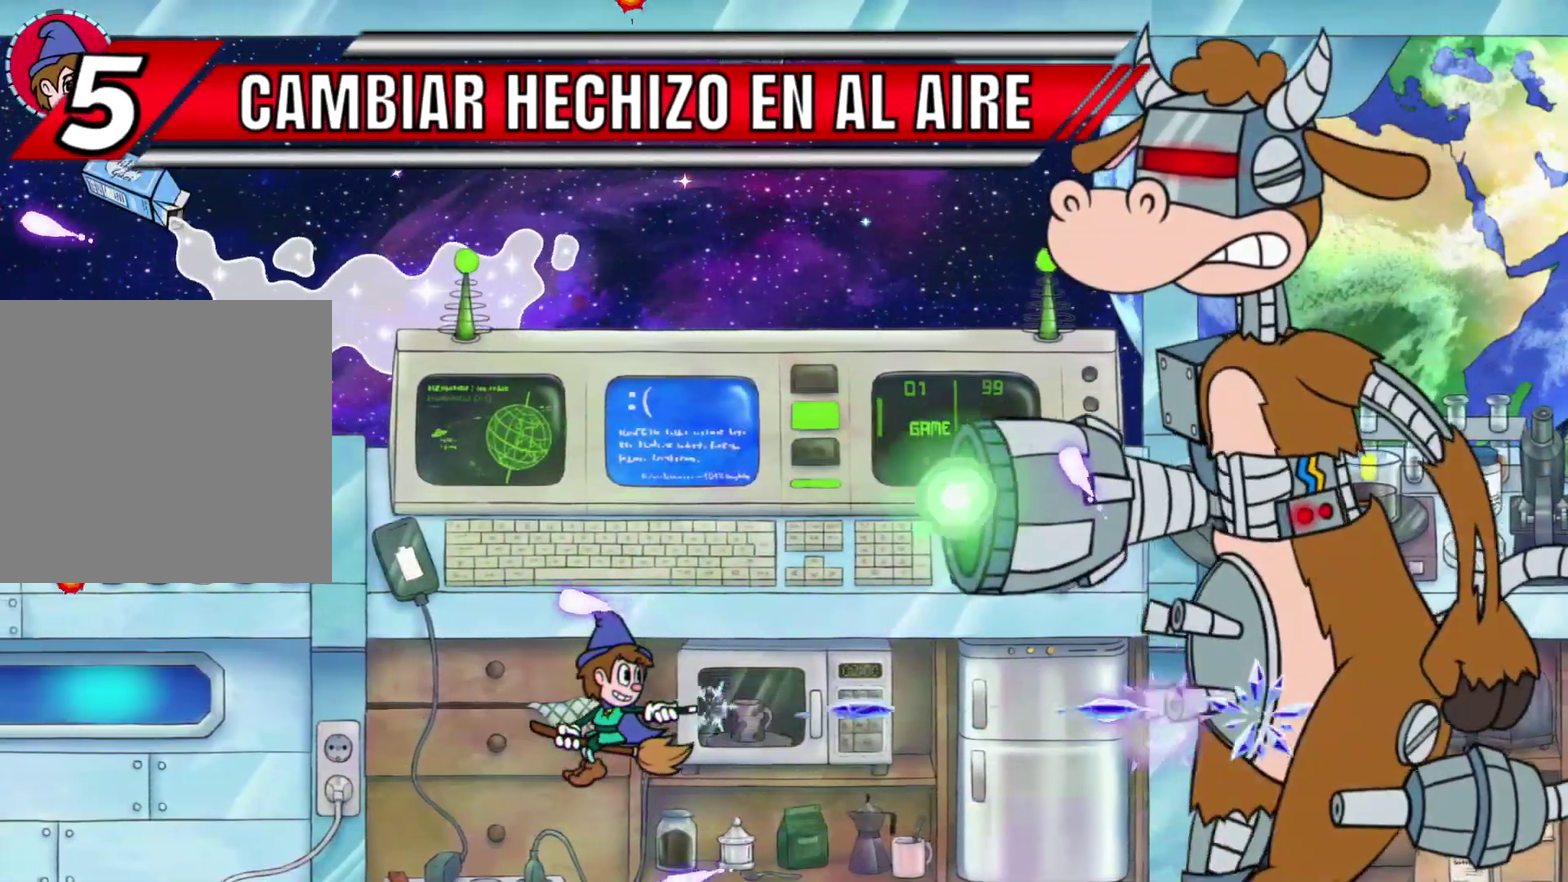
{"buttons": ["X"], "left_stick": "center", "events": []}
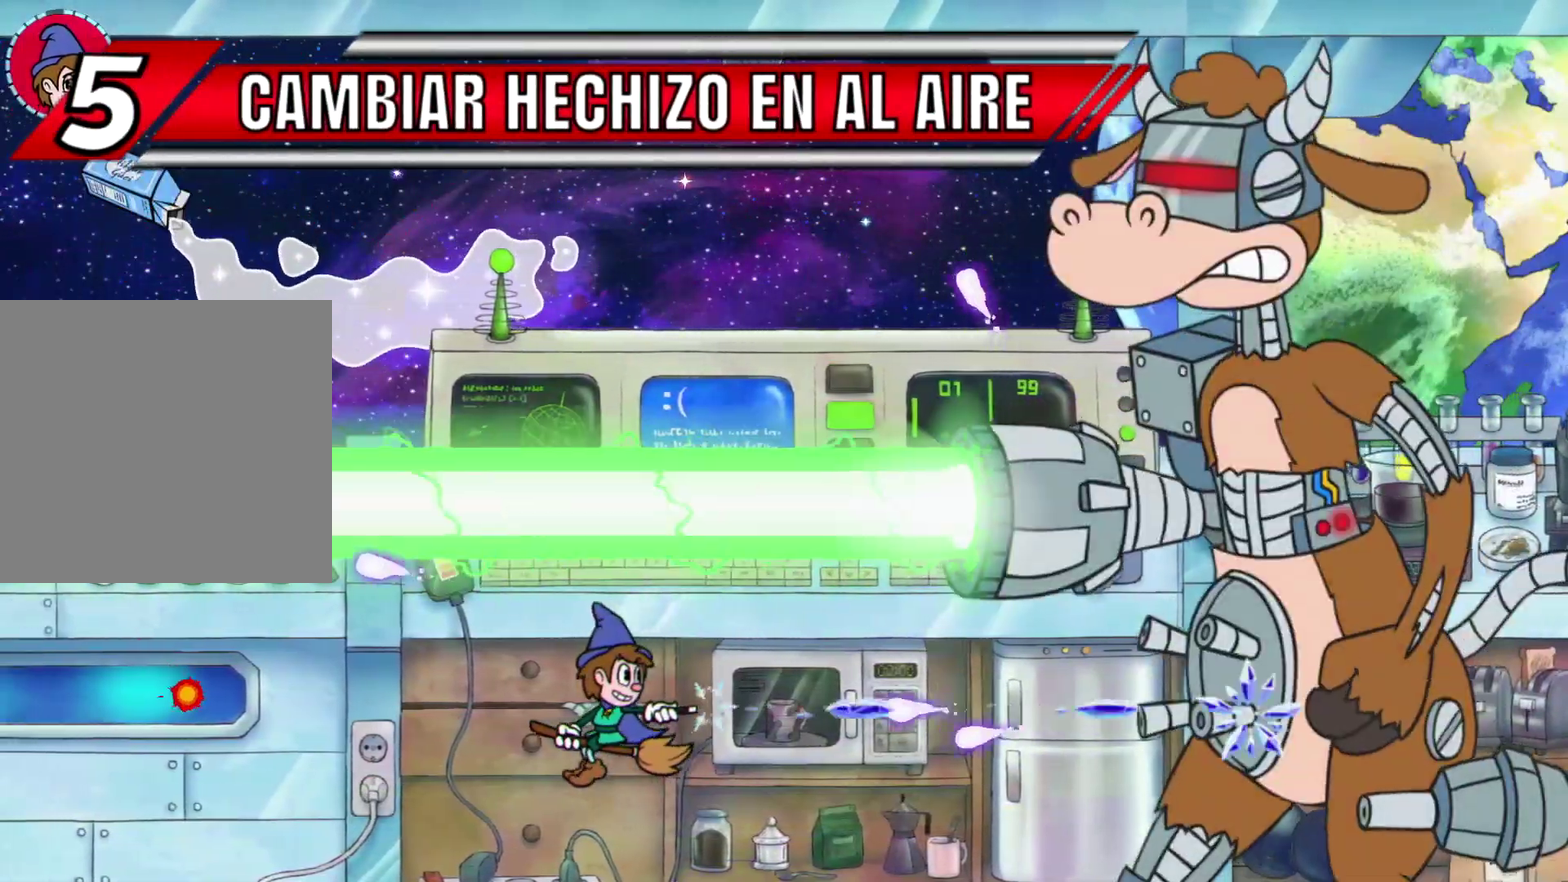
{"buttons": ["R1"], "left_stick": "center", "events": [[50, "left_stick", "left"], [217, "left_stick", "center"], [367, "left_stick", "right"], [417, "X", "up"], [433, "R1", "down"], [467, "left_stick", "center"]]}
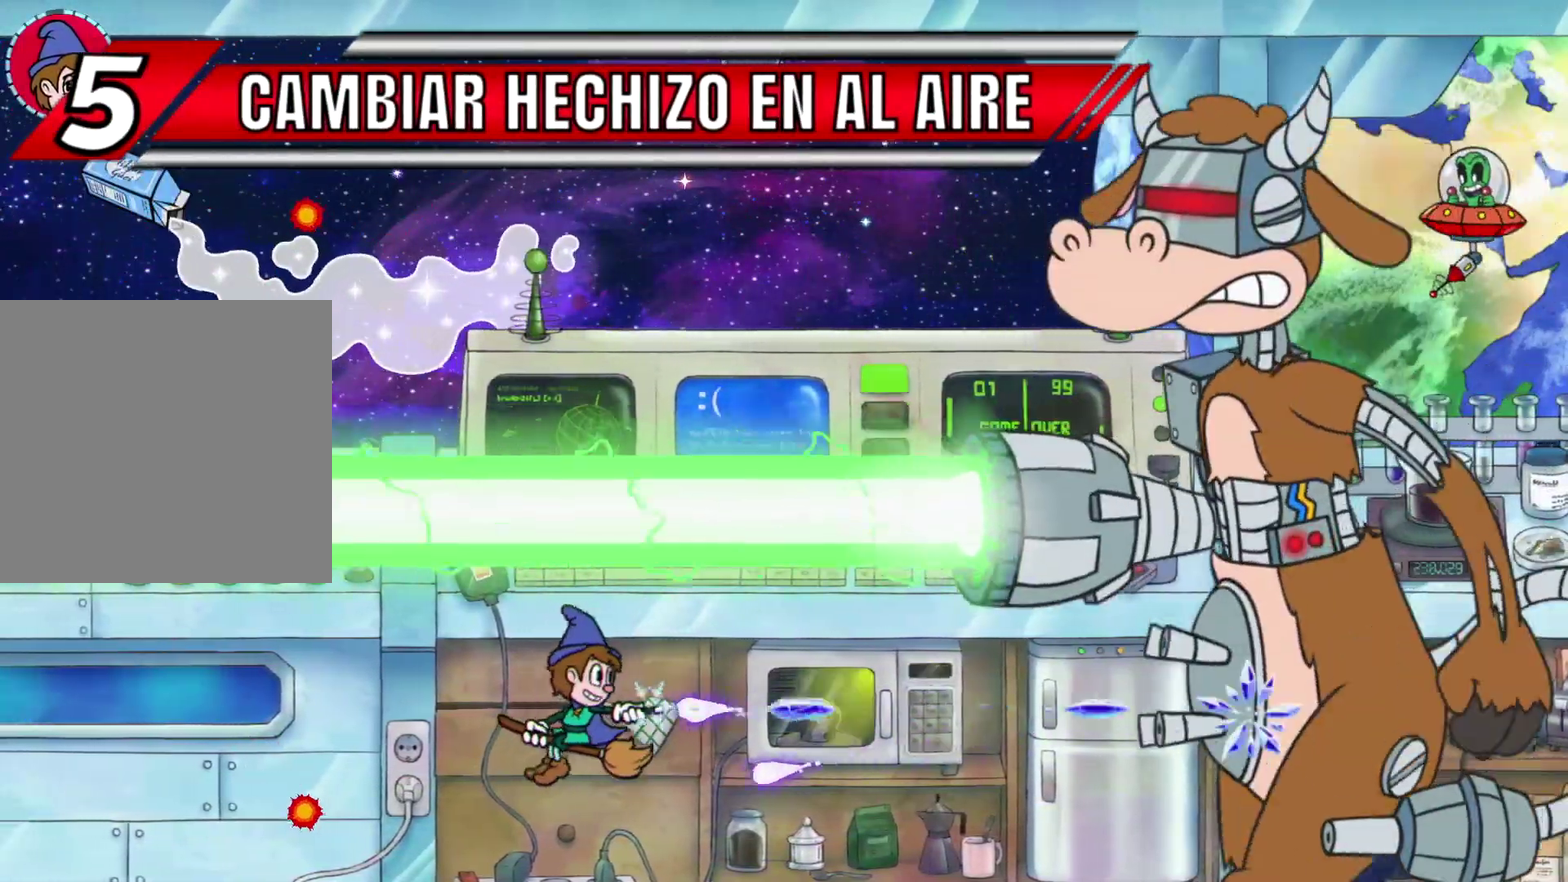
{"buttons": [], "left_stick": "right", "events": [[83, "R1", "up"], [150, "R1", "down"], [317, "R1", "up"], [350, "left_stick", "right"]]}
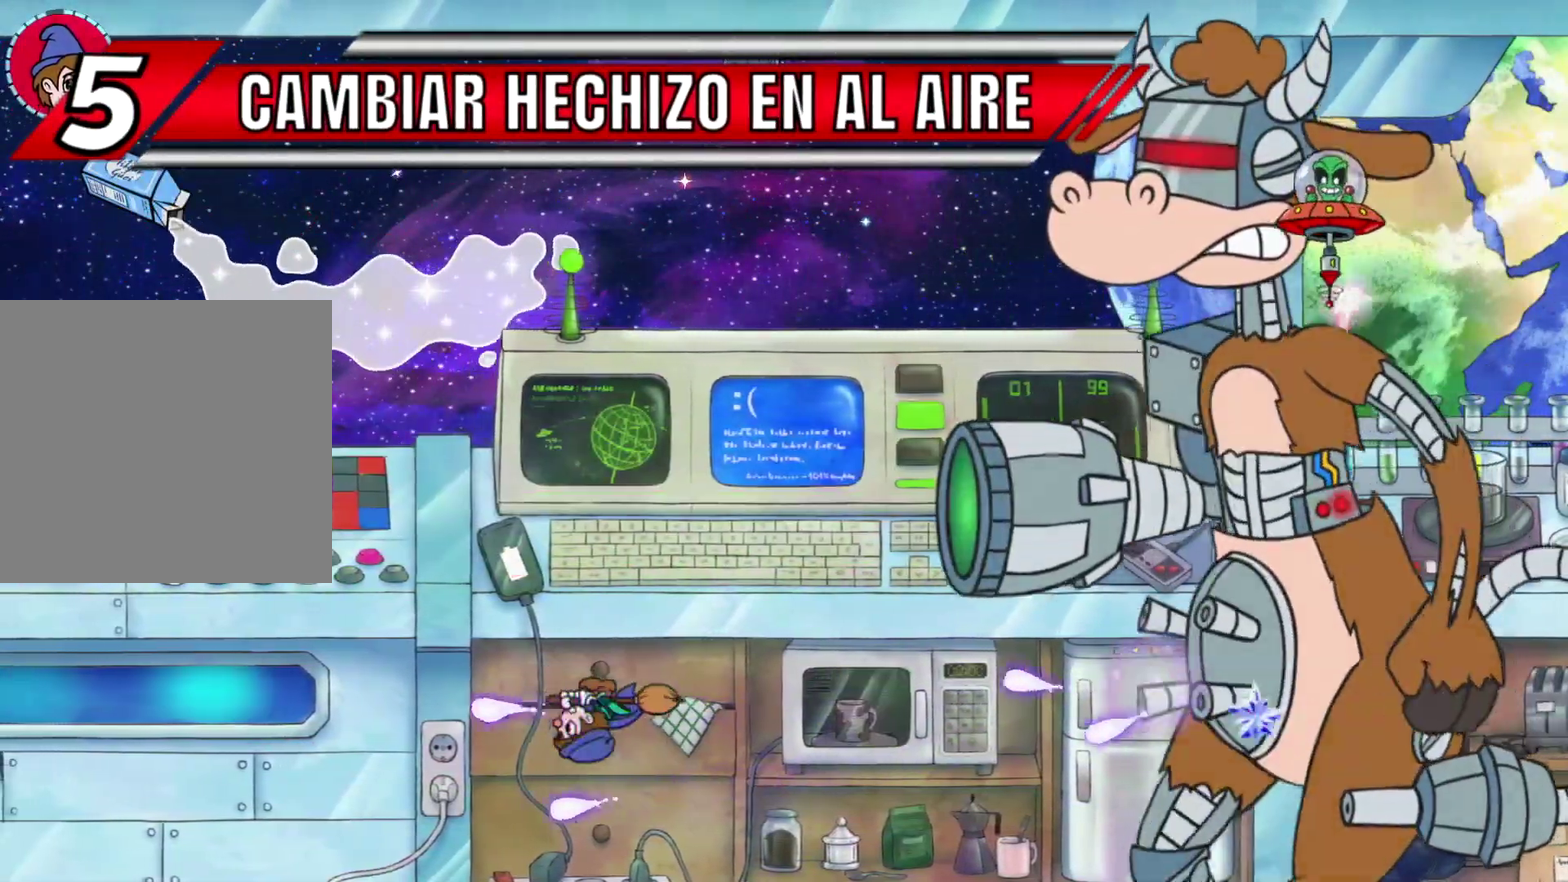
{"buttons": ["X"], "left_stick": "center", "events": [[83, "left_stick", "center"], [167, "left_stick", "left"], [300, "X", "down"], [417, "left_stick", "center"]]}
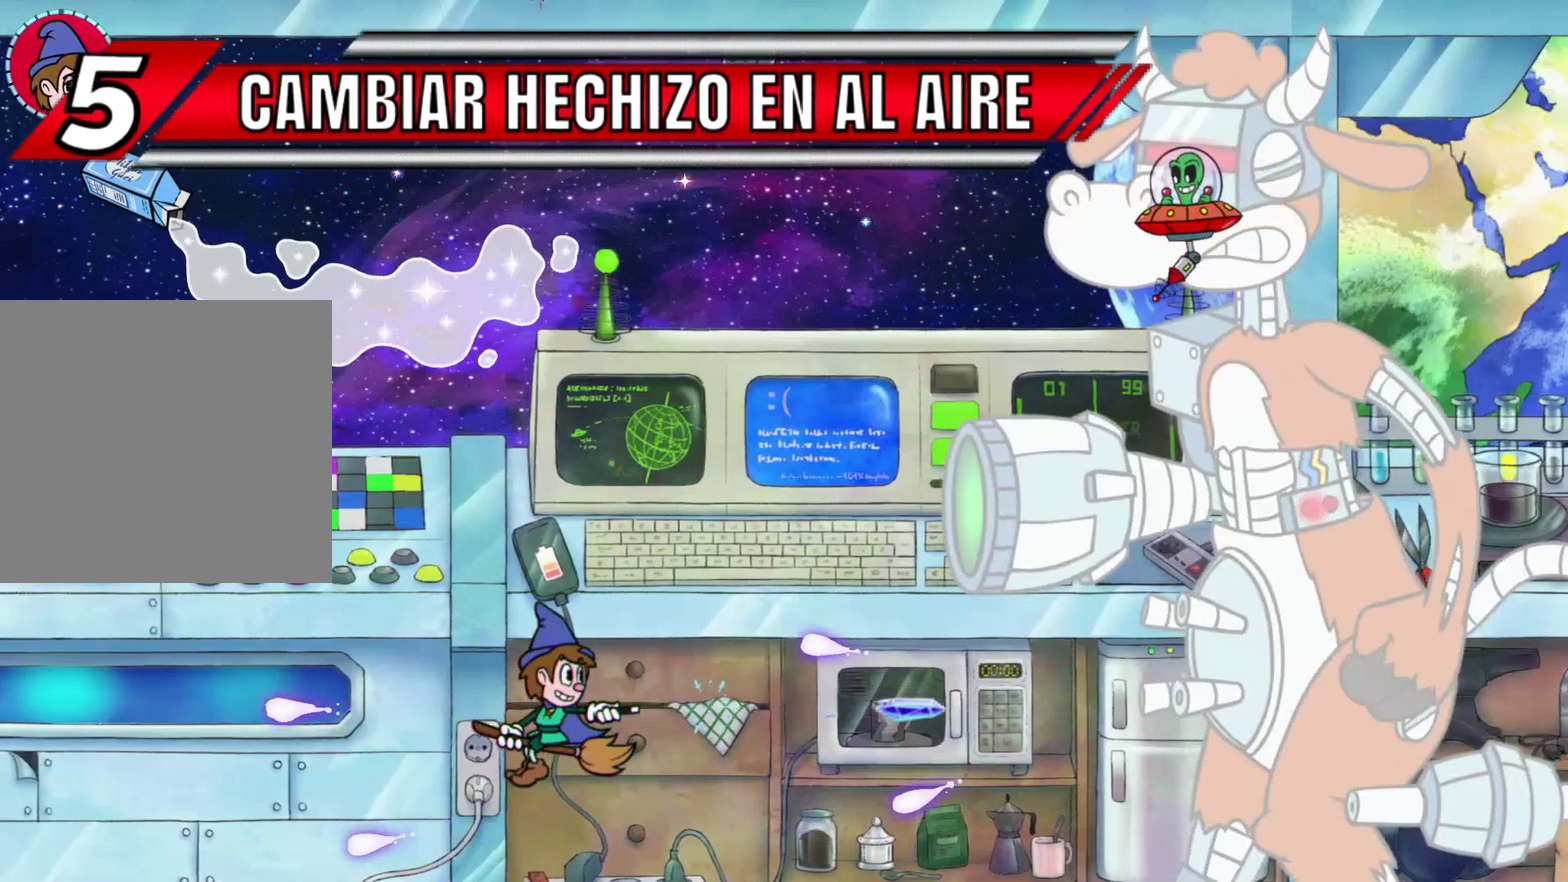
{"buttons": ["X"], "left_stick": "center", "events": [[83, "left_stick", "left"], [317, "left_stick", "center"]]}
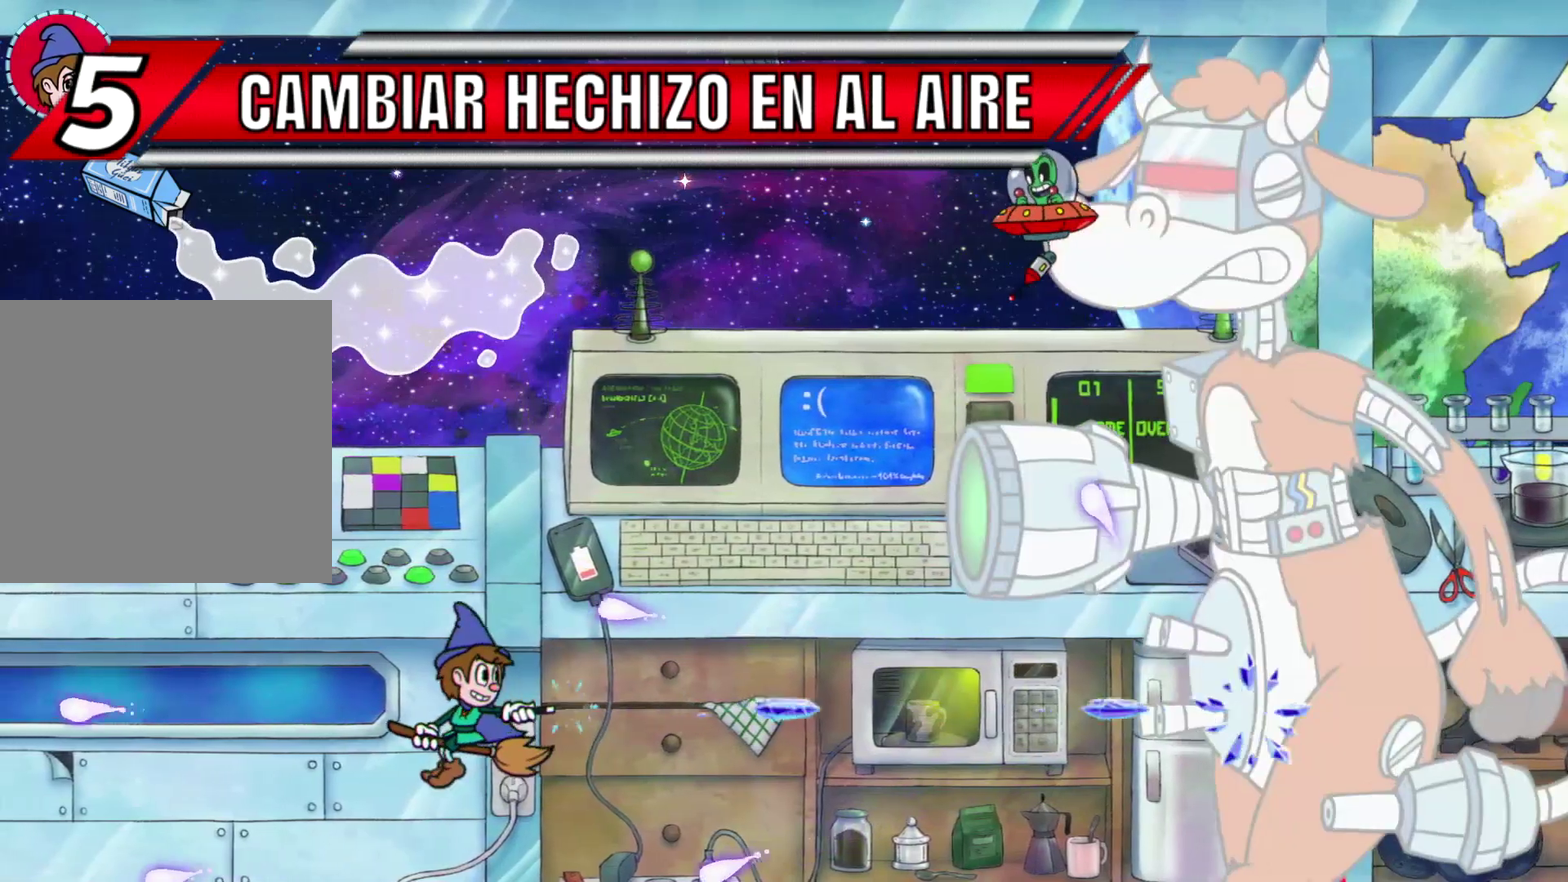
{"buttons": ["X"], "left_stick": "right", "events": [[217, "left_stick", "right"]]}
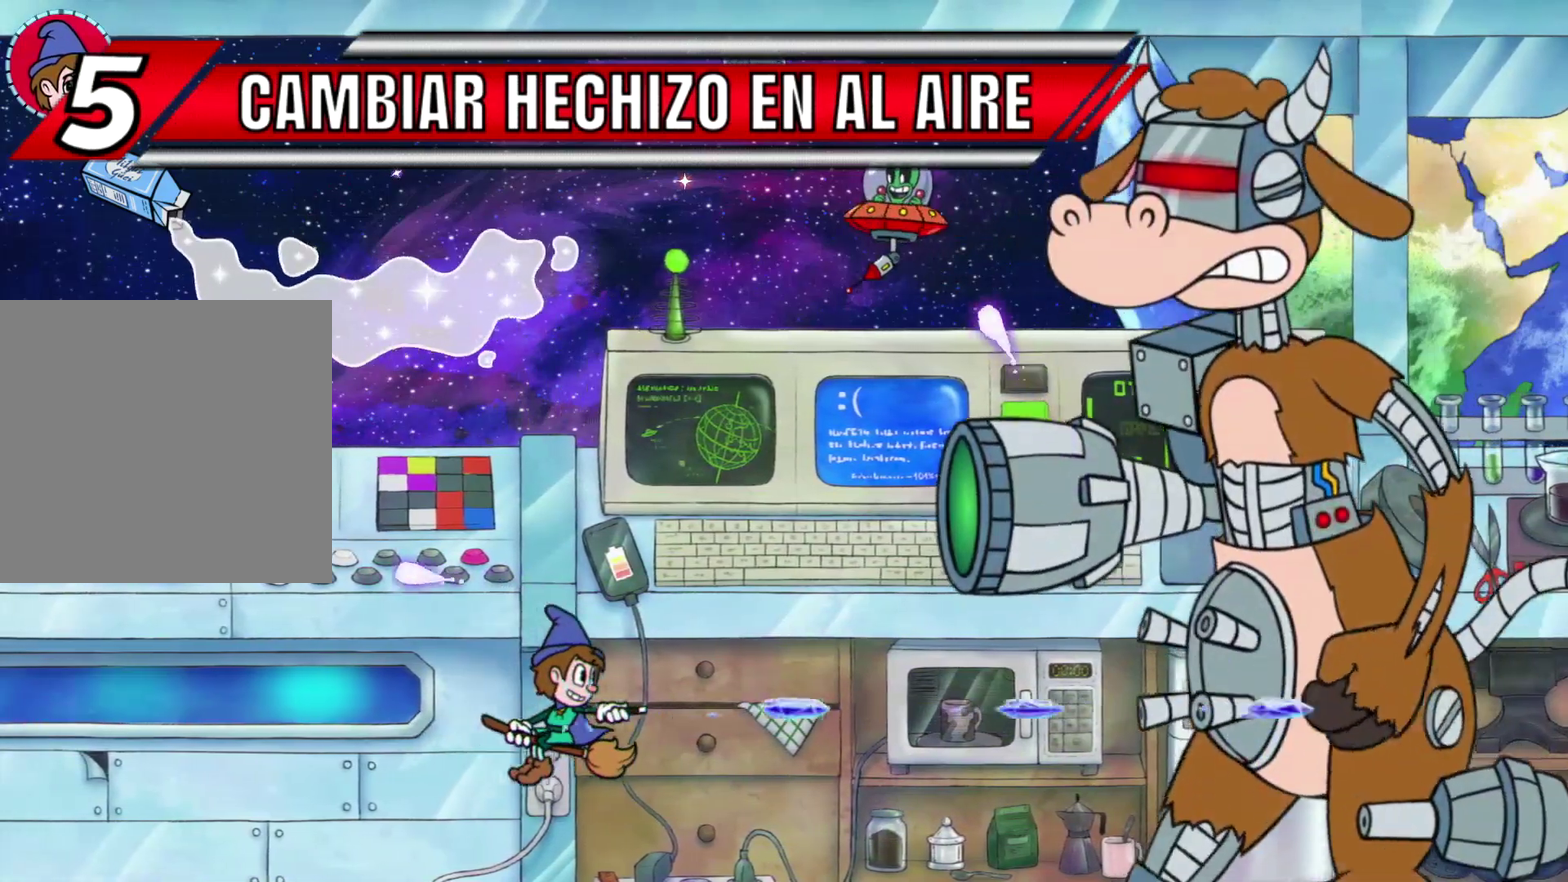
{"buttons": ["X"], "left_stick": "center", "events": [[67, "left_stick", "center"]]}
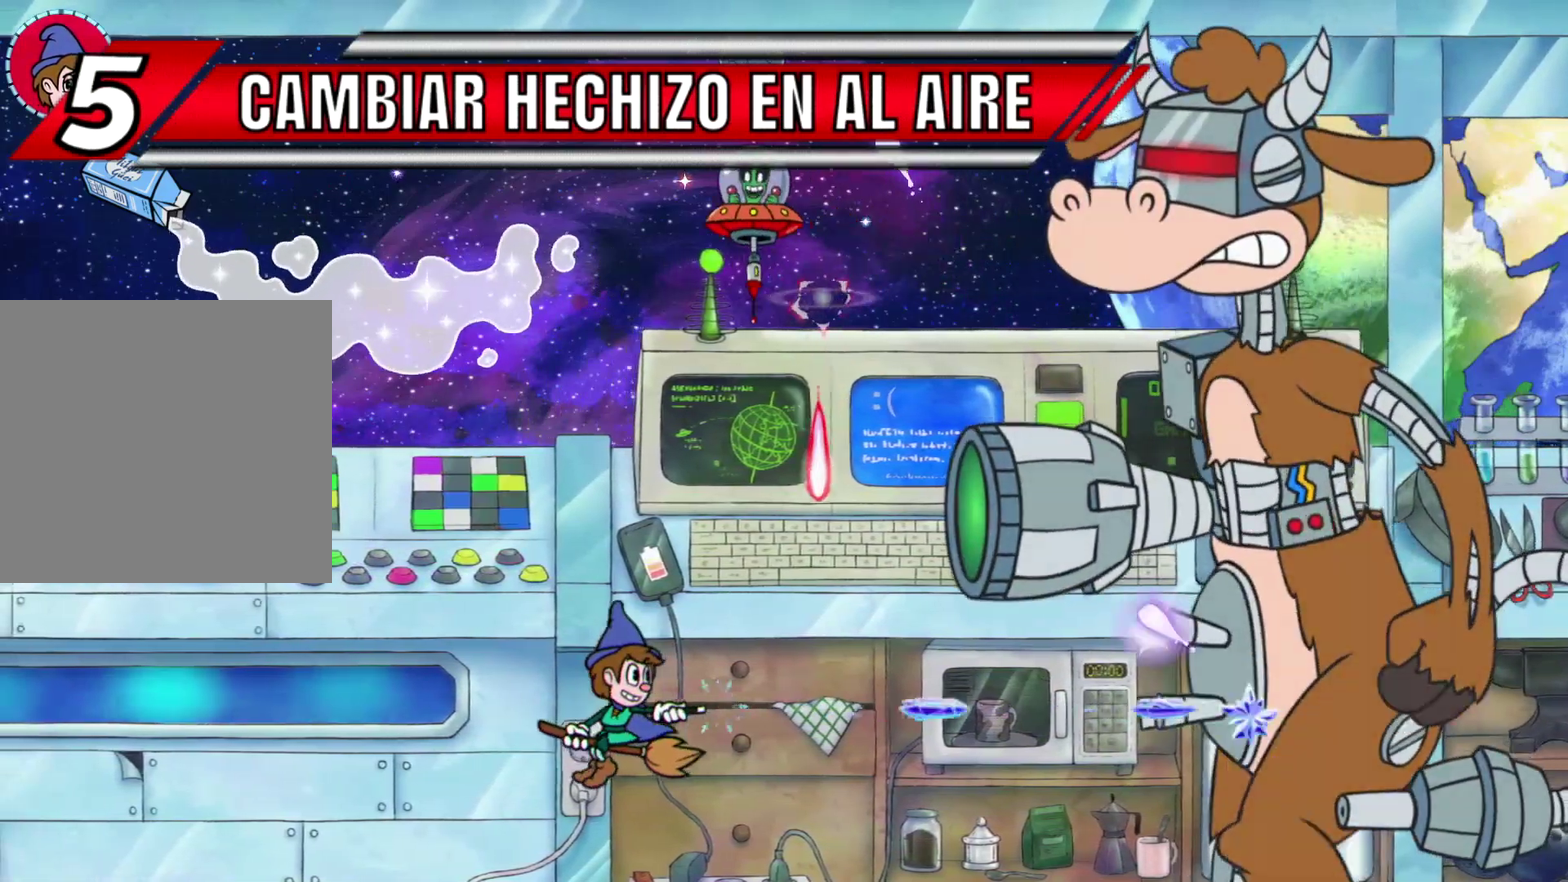
{"buttons": ["X"], "left_stick": "left", "events": [[133, "left_stick", "left"], [267, "left_stick", "center"], [467, "left_stick", "left"]]}
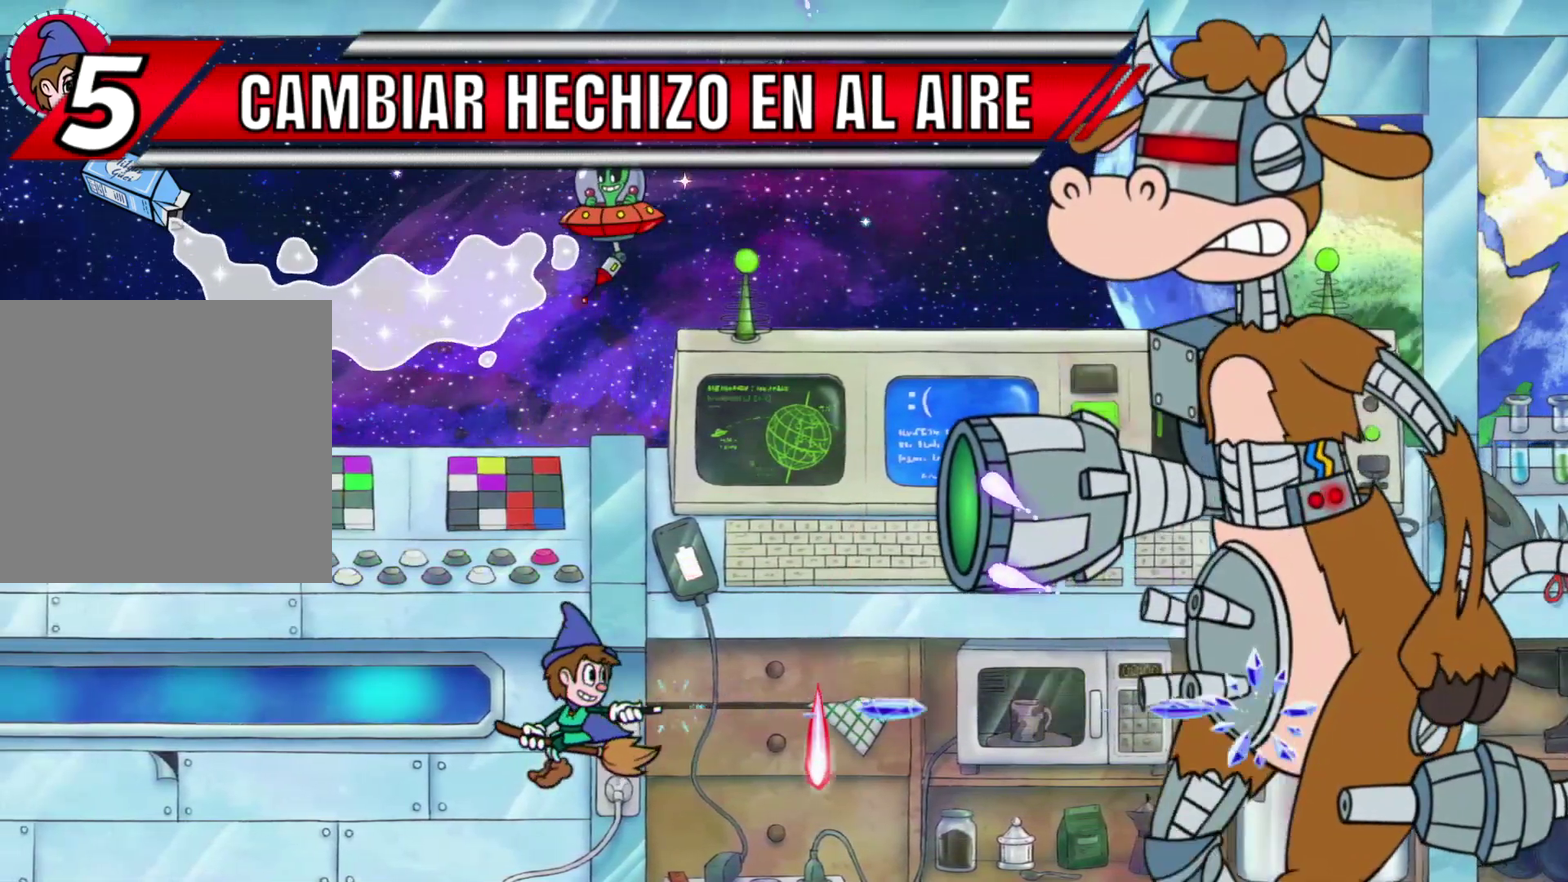
{"buttons": ["X"], "left_stick": "center", "events": [[367, "left_stick", "center"]]}
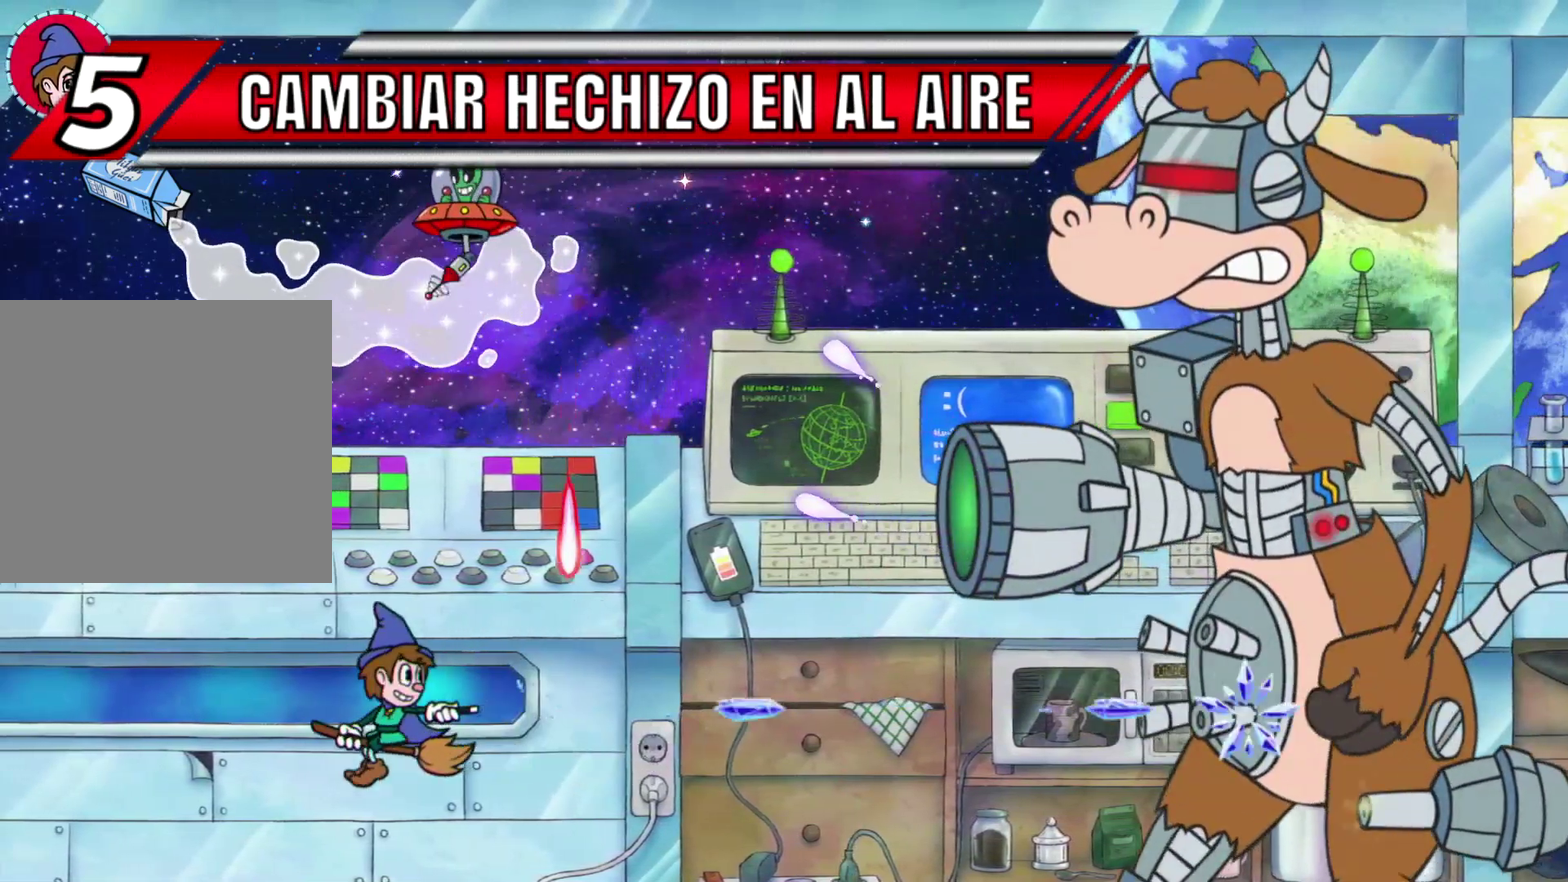
{"buttons": ["X"], "left_stick": "center", "events": [[300, "left_stick", "right"], [383, "left_stick", "center"]]}